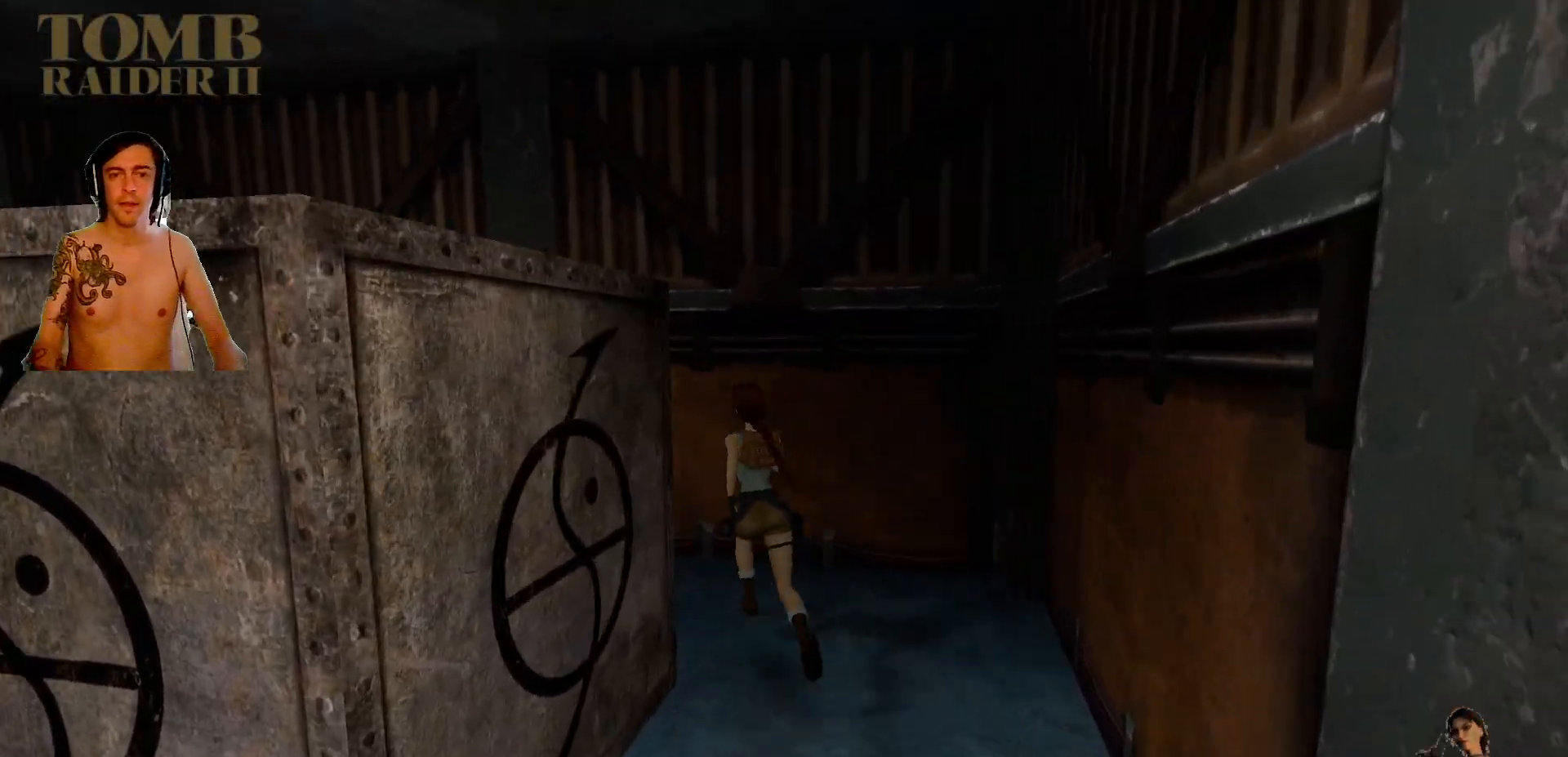
Gameplay with keyboard; each line is a JSON object with the keys held at the frame after it. "events" lists presses ("down") and releases ("up") of ".", "/", "0", "1", "2", "3", "4", "5", "6", "7", "8", "9", "a", "alt_l", "alt_r", "b", "backslash", "backspace", "c", "caps_lock", "comma", "ctrl_l", "ctrl_r", "d", "down", "e", "equals", "f", "g", "h", "i", "j", "k", "l", "lbracket", "left", "m", "minus", "n", "o", "p", "q", "quote", "r", "rbracket", "return", "right", "s", "semicolon", "shift_l", "shift_r", "space", "super", "t", "tab", "tilde", "u", "up", "v", "w", "x", "y" and "z" between this image and that frame as [ms after this image, input, new state], when the widget could be followed in between. No other keys are recorded. Mouse input is not recorded.
{"keys": ["up"], "events": [[450, "left", "up"]]}
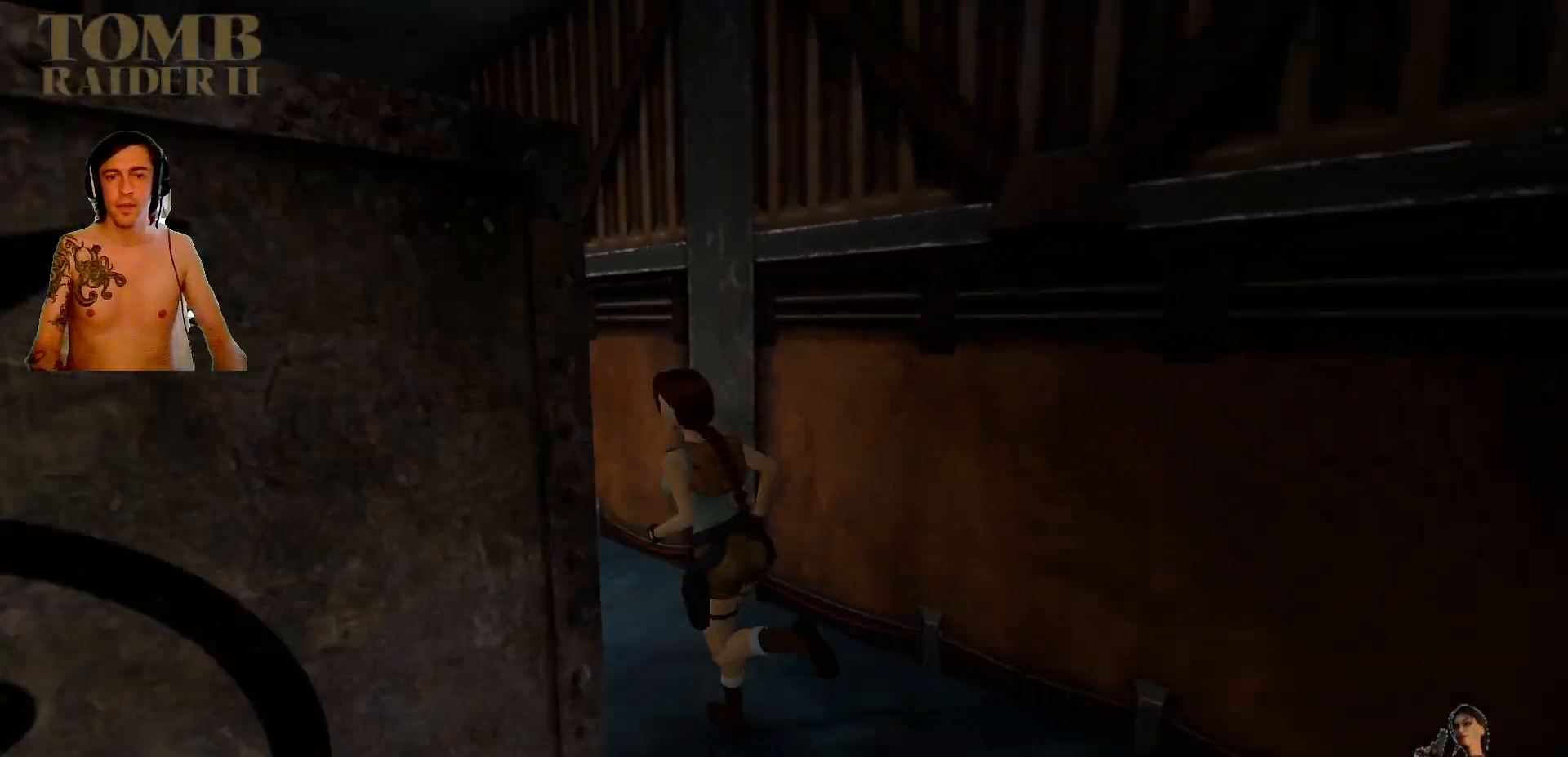
{"keys": ["up"], "events": []}
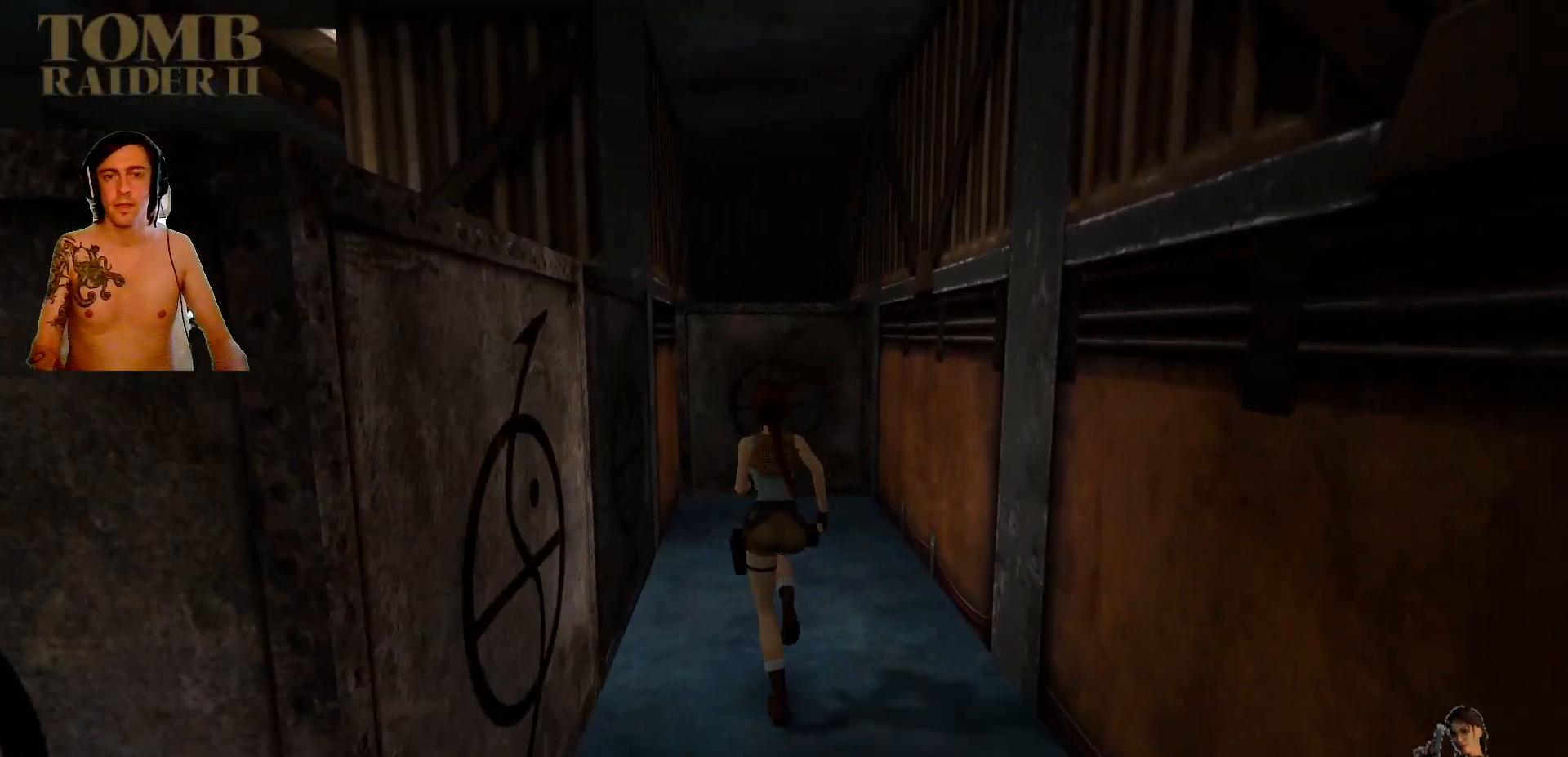
{"keys": ["up"], "events": [[17, "right", "down"], [400, "right", "up"]]}
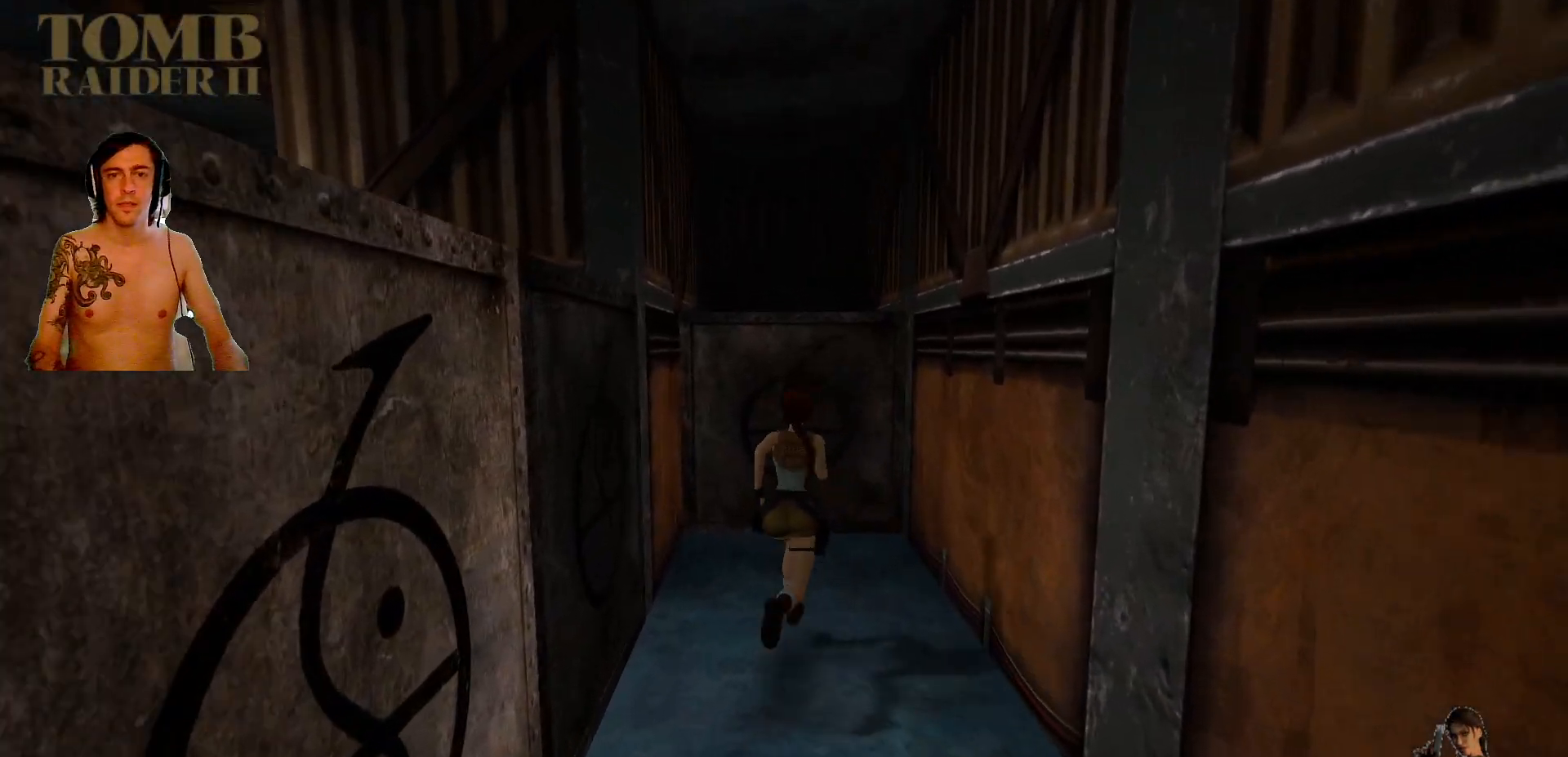
{"keys": ["left", "up"], "events": [[350, "left", "down"]]}
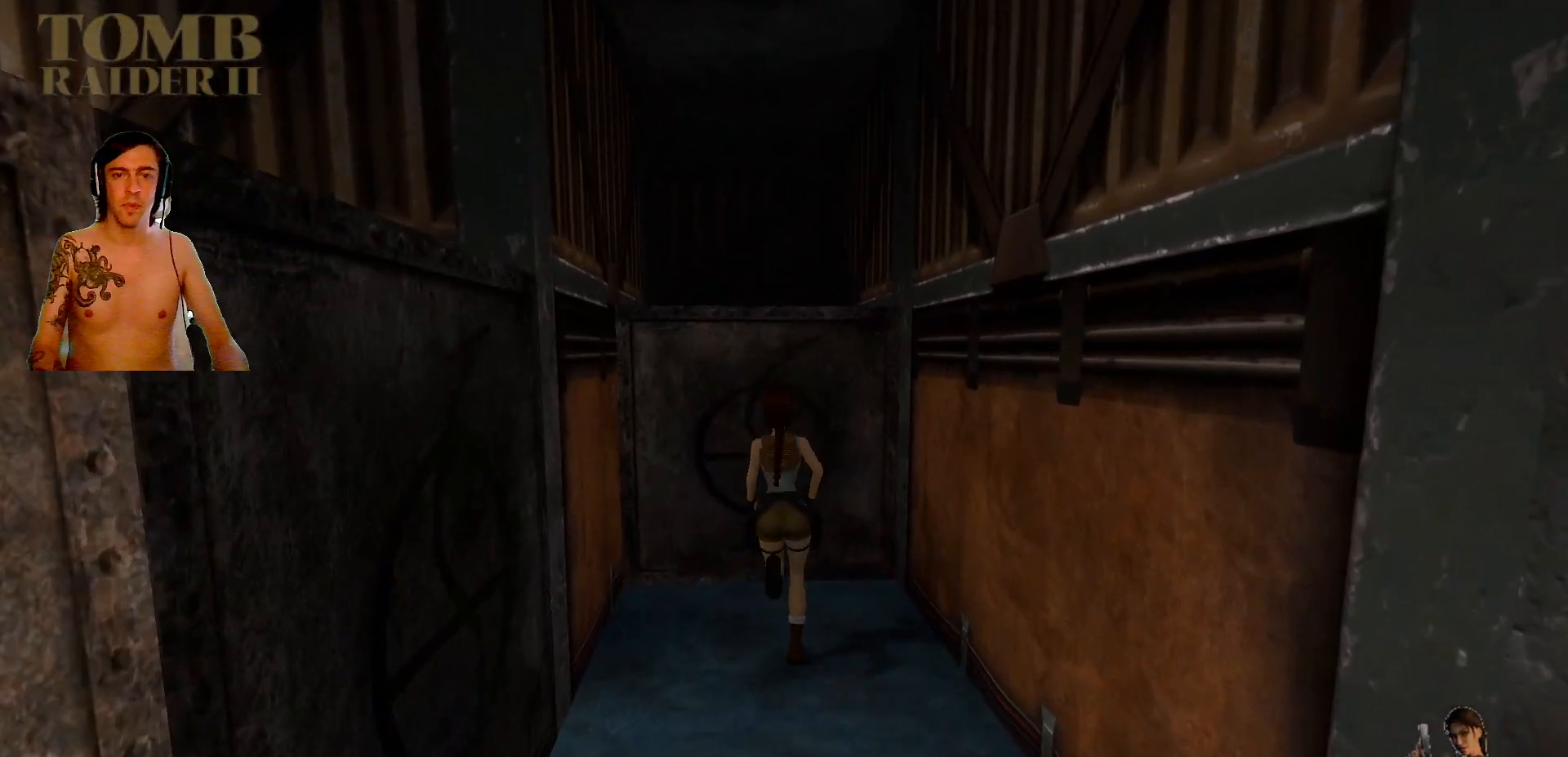
{"keys": [], "events": [[84, "left", "up"], [350, "up", "up"]]}
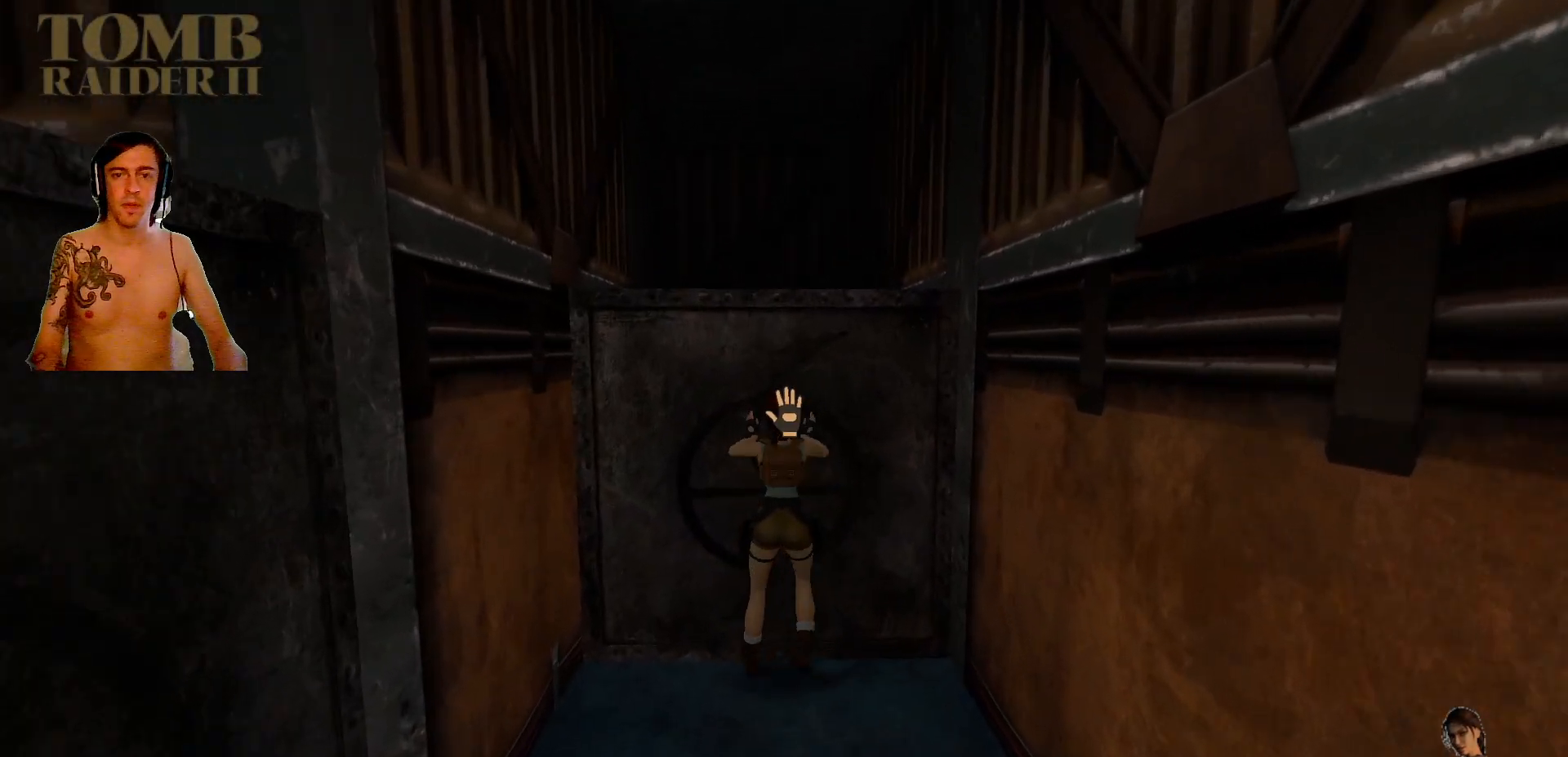
{"keys": ["ctrl_l"], "events": [[84, "ctrl_l", "down"]]}
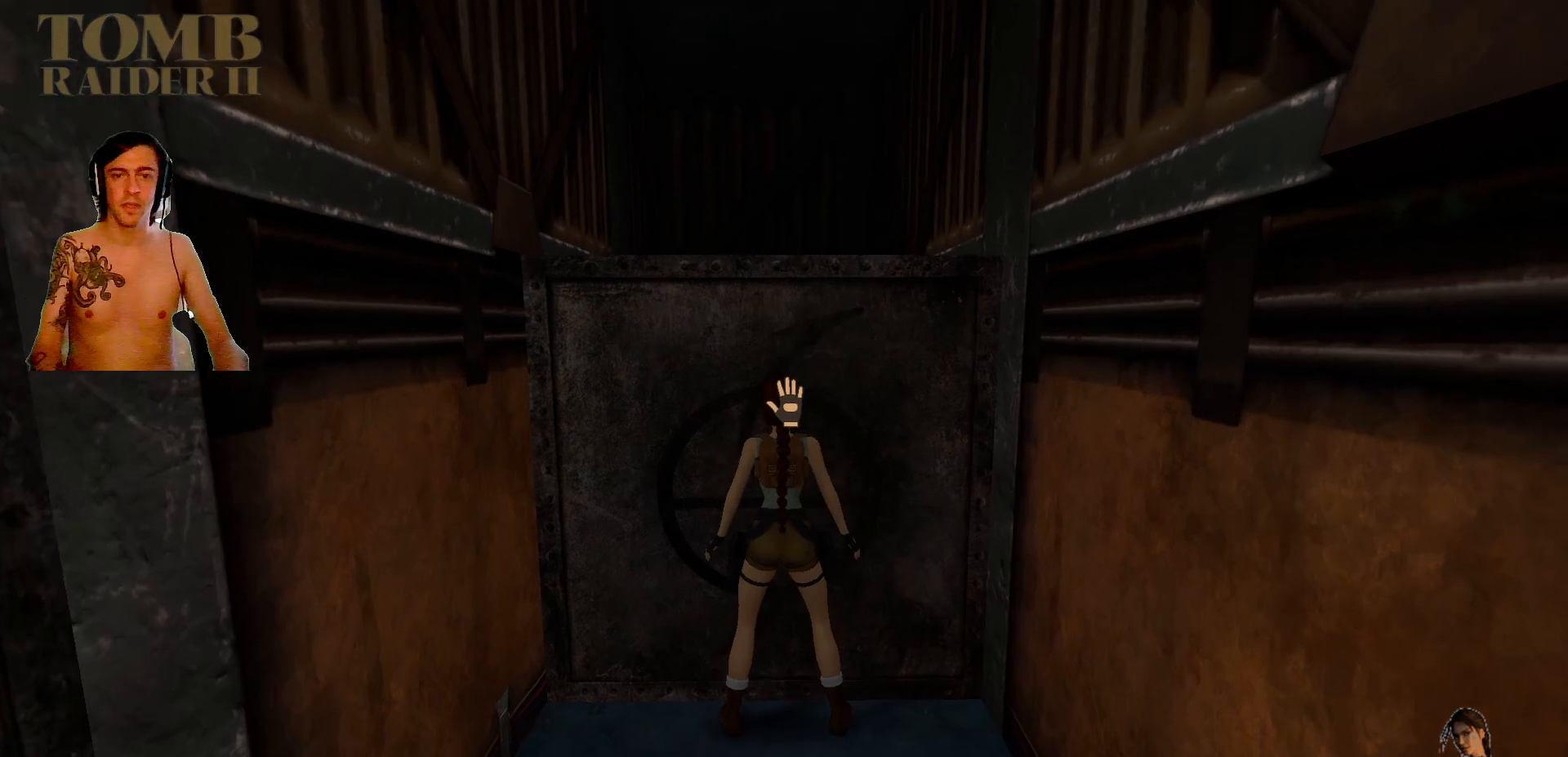
{"keys": ["ctrl_l"], "events": [[117, "down", "down"], [217, "down", "up"], [267, "down", "down"], [384, "down", "up"]]}
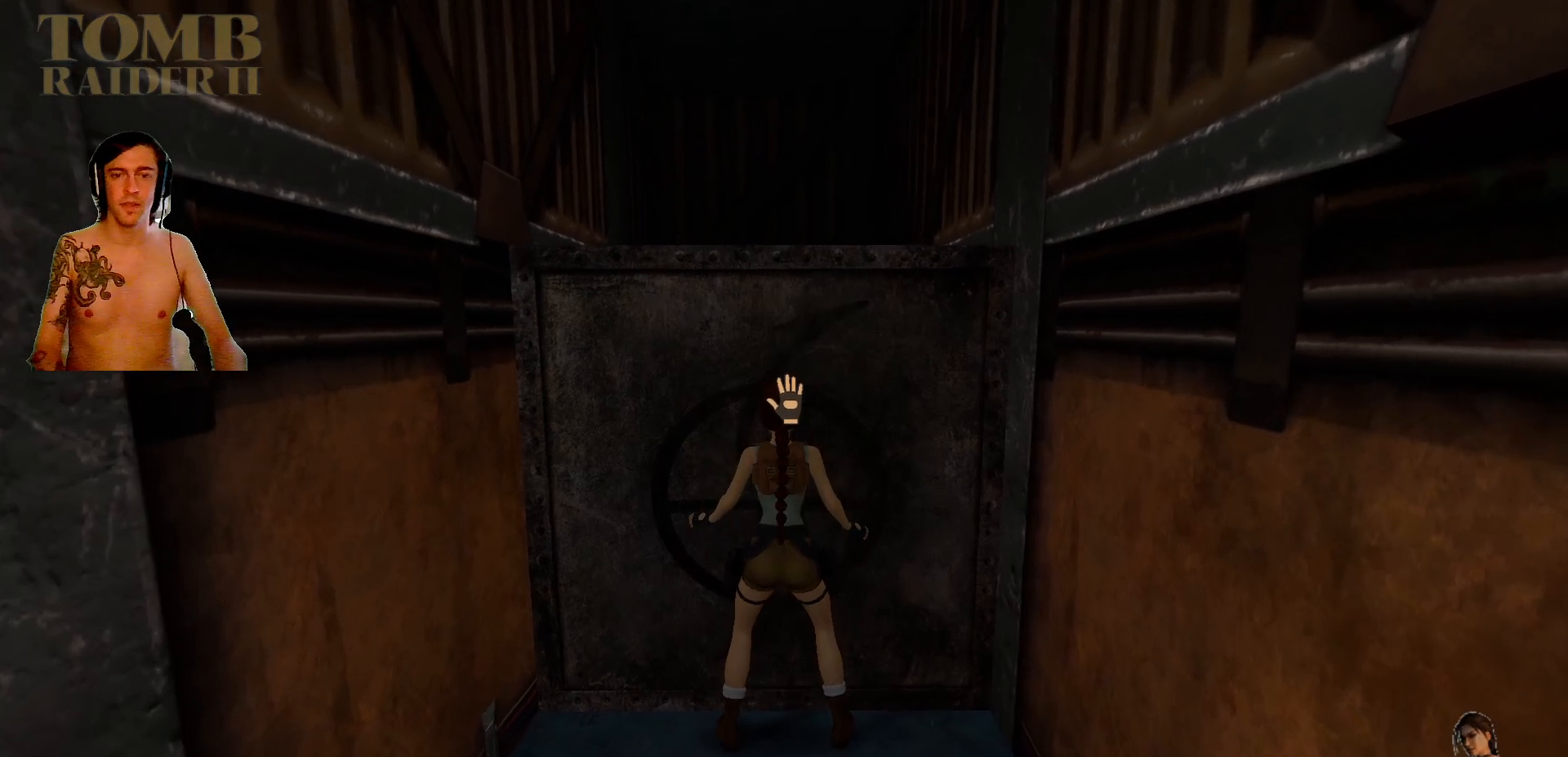
{"keys": ["ctrl_l", "down"], "events": [[17, "down", "down"], [100, "down", "up"], [217, "down", "down"], [250, "down", "up"], [350, "down", "down"], [417, "down", "up"], [500, "down", "down"]]}
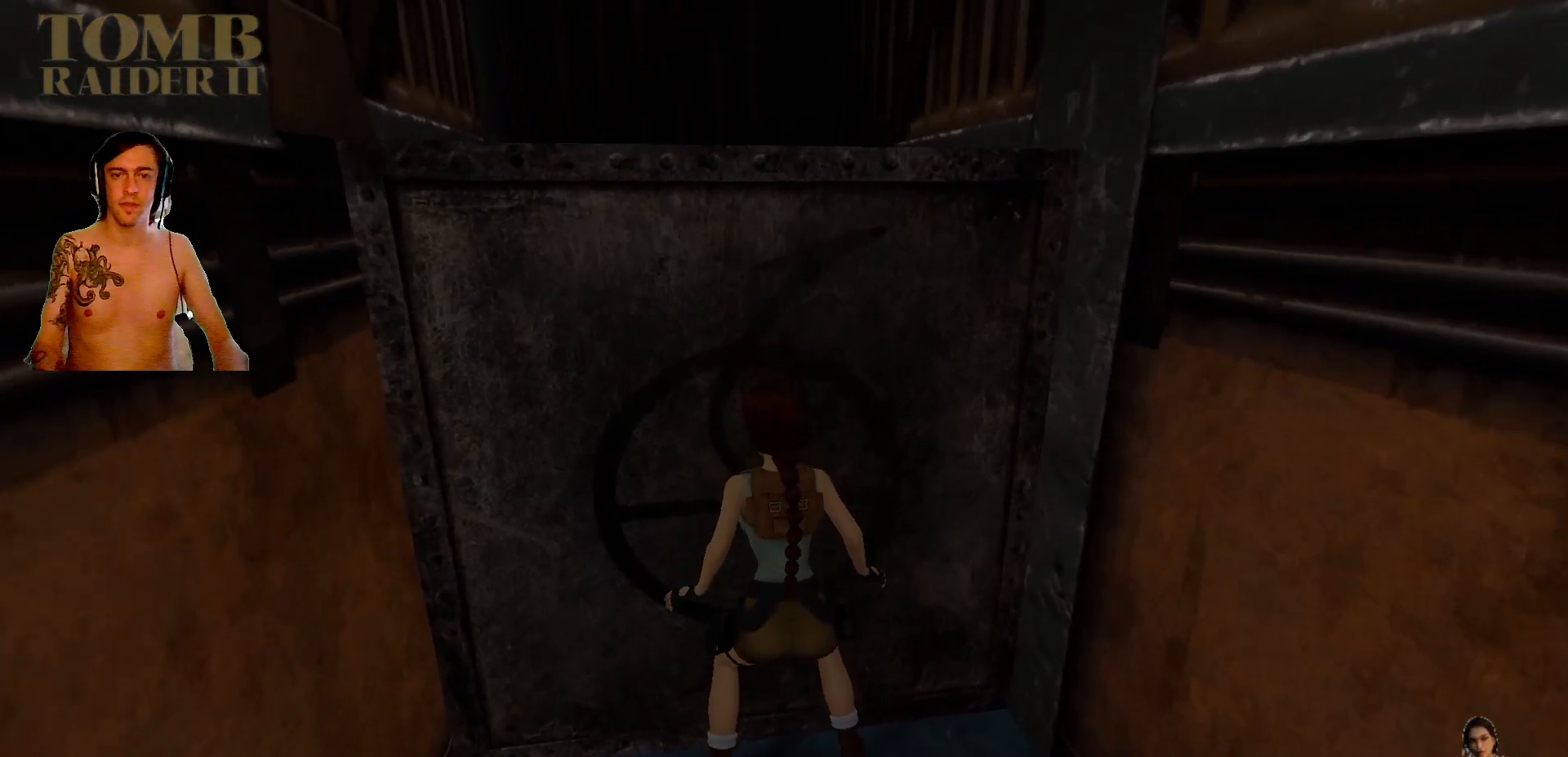
{"keys": ["ctrl_l"], "events": [[100, "down", "up"], [184, "down", "down"], [284, "down", "up"], [400, "down", "down"], [500, "down", "up"]]}
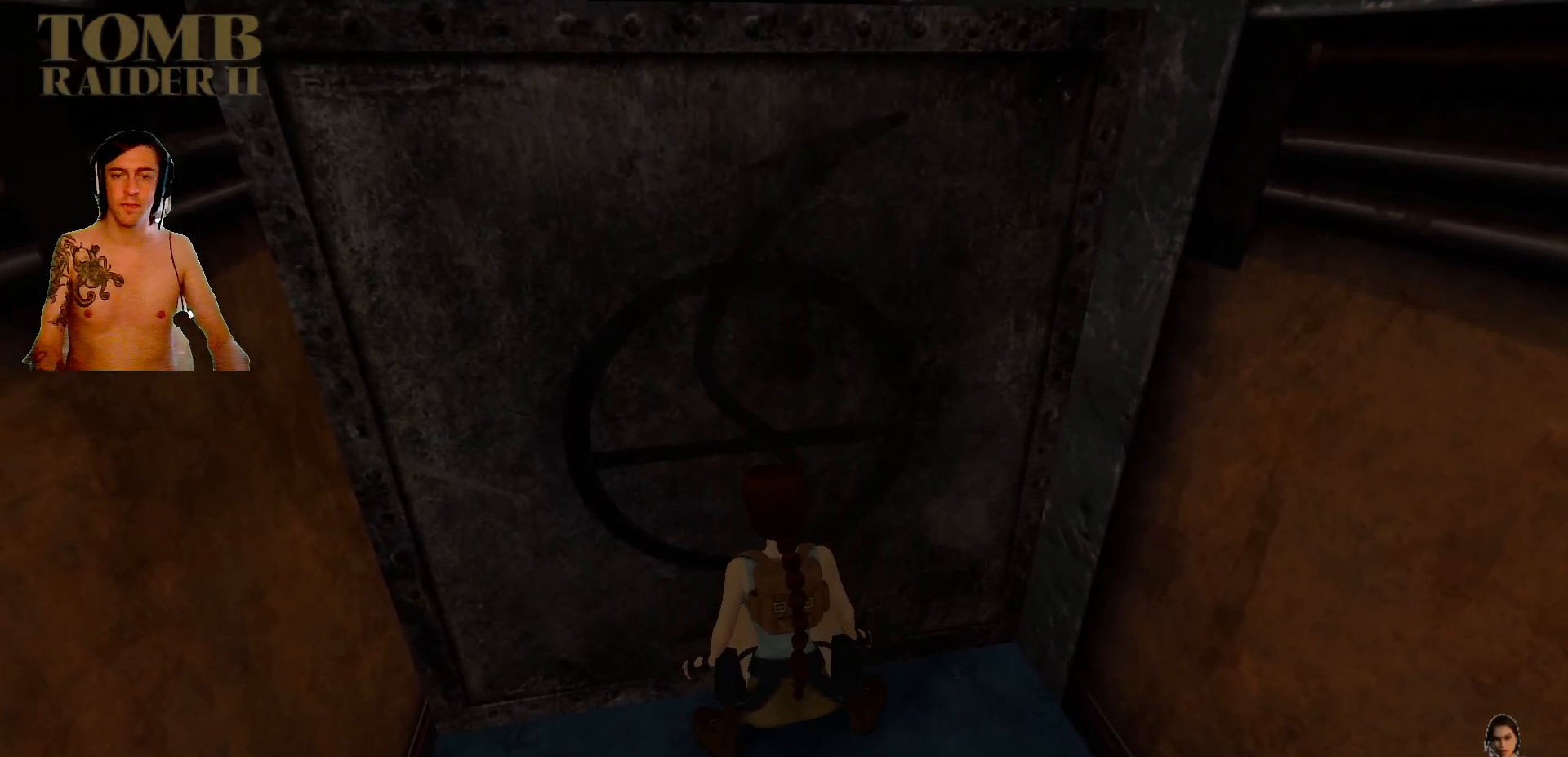
{"keys": ["ctrl_l", "down"], "events": [[200, "down", "down"], [300, "down", "up"], [417, "down", "down"]]}
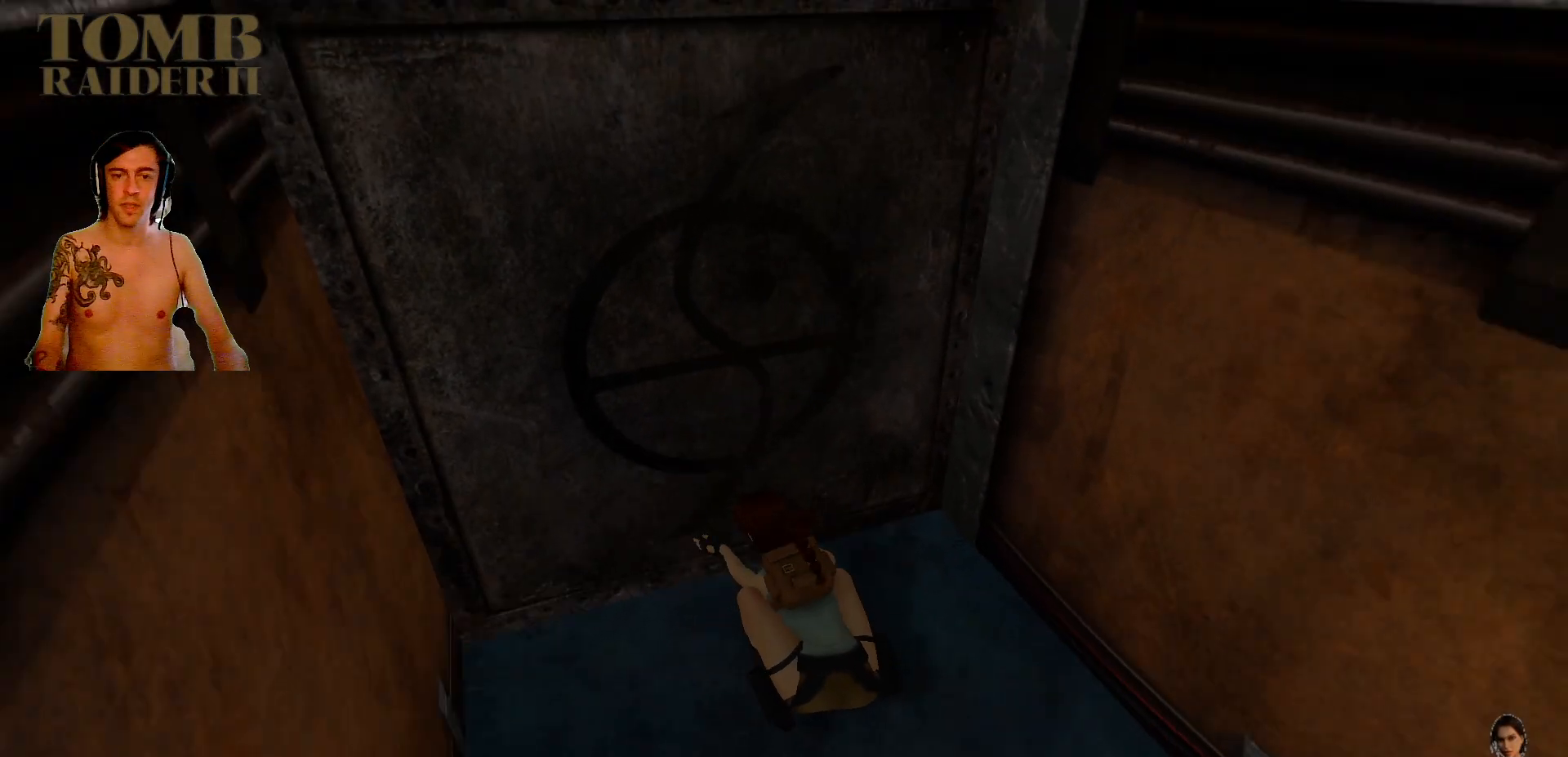
{"keys": ["ctrl_l", "down"], "events": [[17, "down", "up"], [67, "down", "down"], [167, "down", "up"], [300, "down", "down"], [400, "down", "up"], [500, "down", "down"]]}
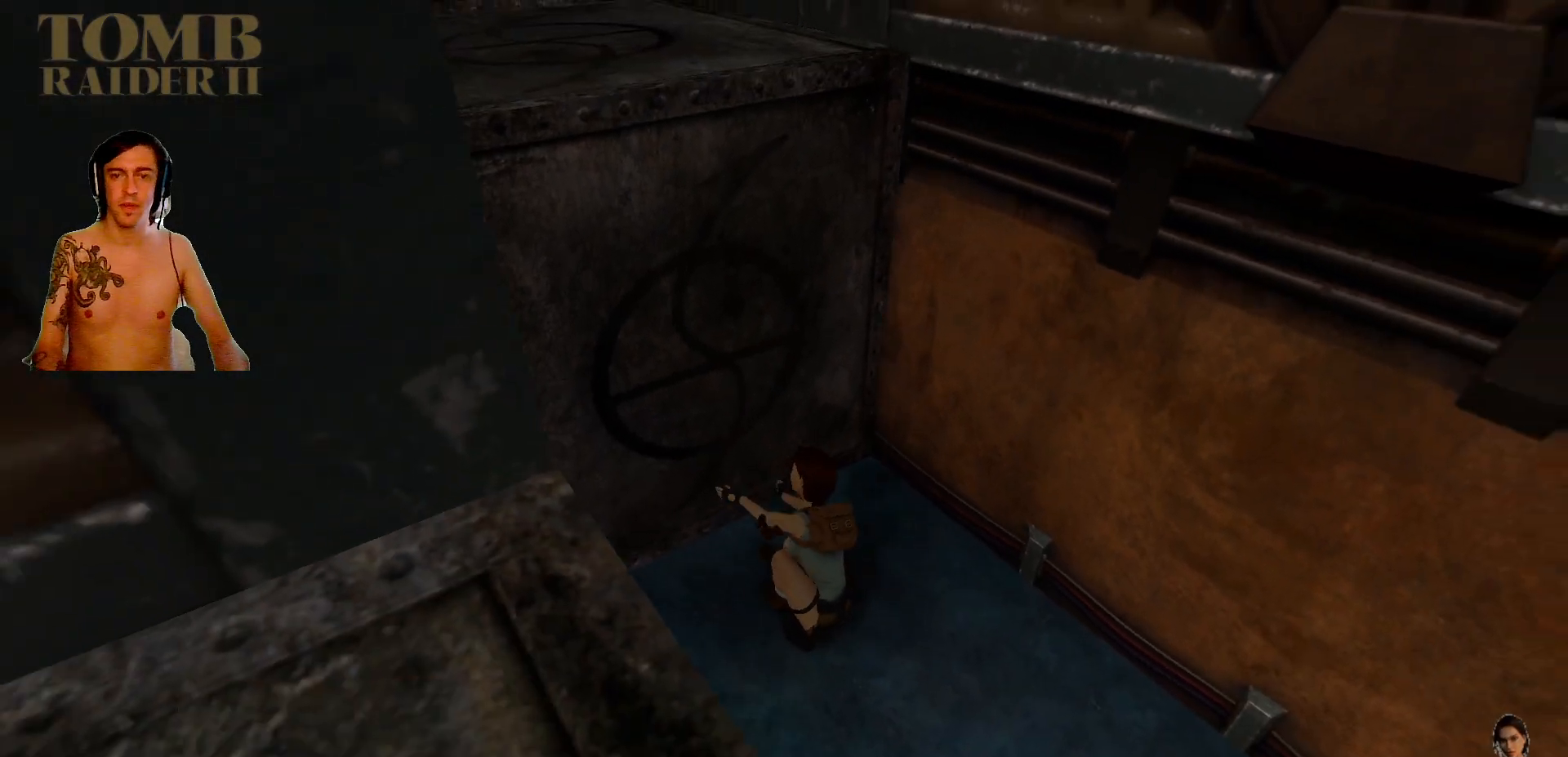
{"keys": ["ctrl_l"], "events": [[100, "down", "up"], [284, "down", "down"], [367, "down", "up"]]}
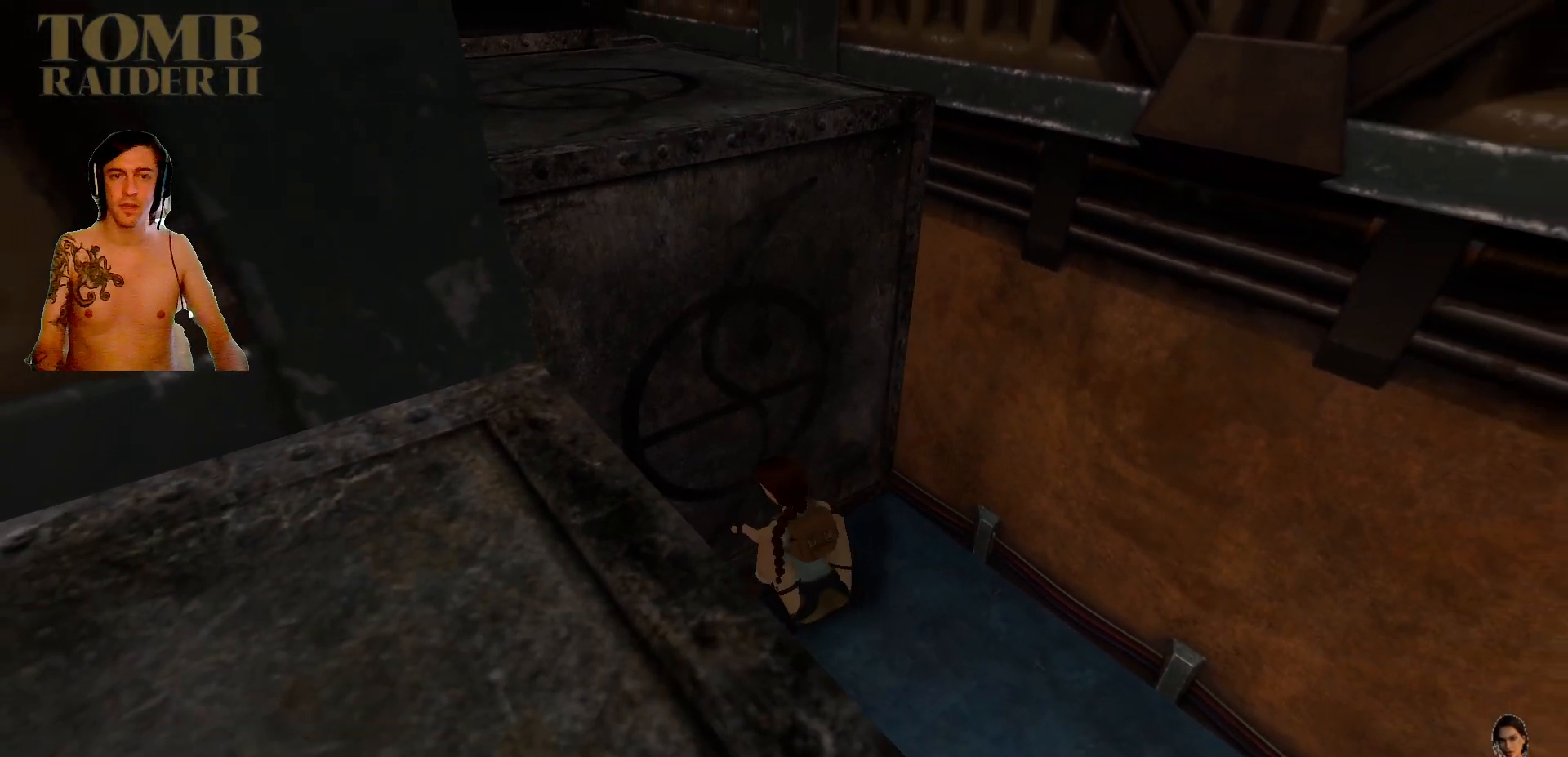
{"keys": ["ctrl_l", "down"], "events": [[67, "down", "down"], [150, "down", "up"], [234, "down", "down"], [367, "down", "up"], [467, "down", "down"]]}
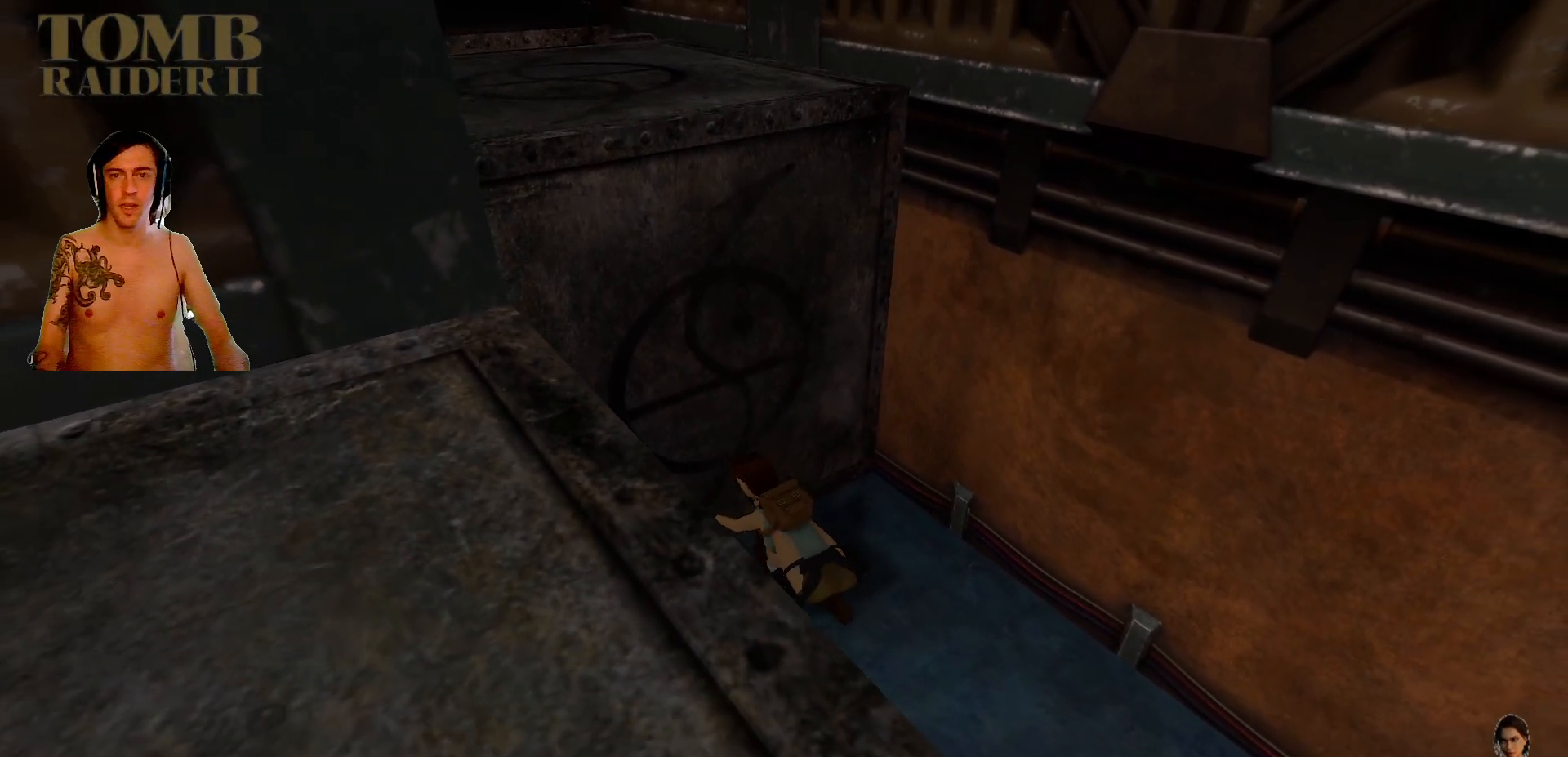
{"keys": ["ctrl_l"], "events": [[17, "down", "up"], [167, "down", "down"], [200, "down", "up"], [334, "down", "down"], [467, "down", "up"]]}
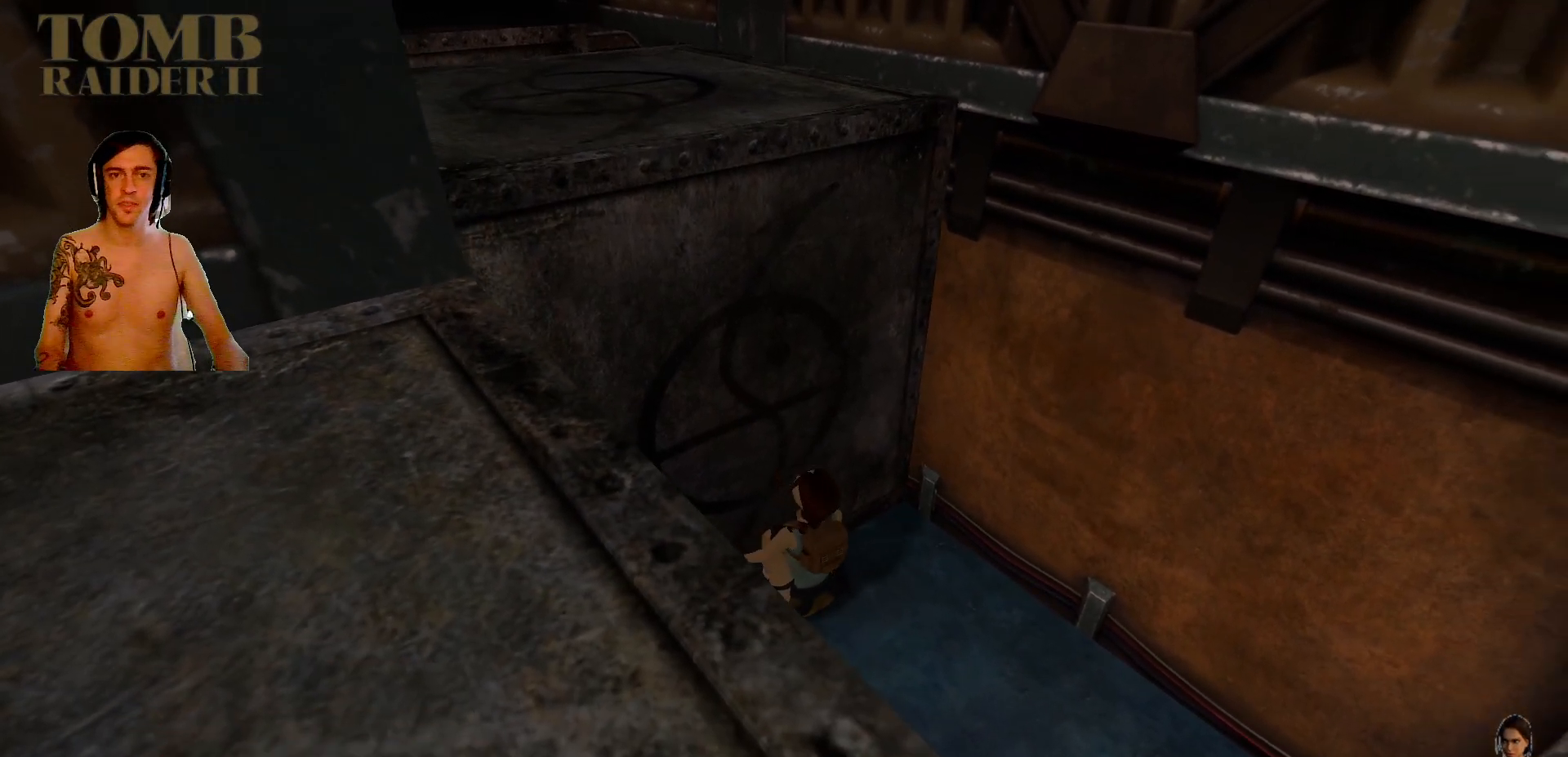
{"keys": ["ctrl_l", "down"], "events": [[200, "down", "down"], [284, "down", "up"], [467, "down", "down"]]}
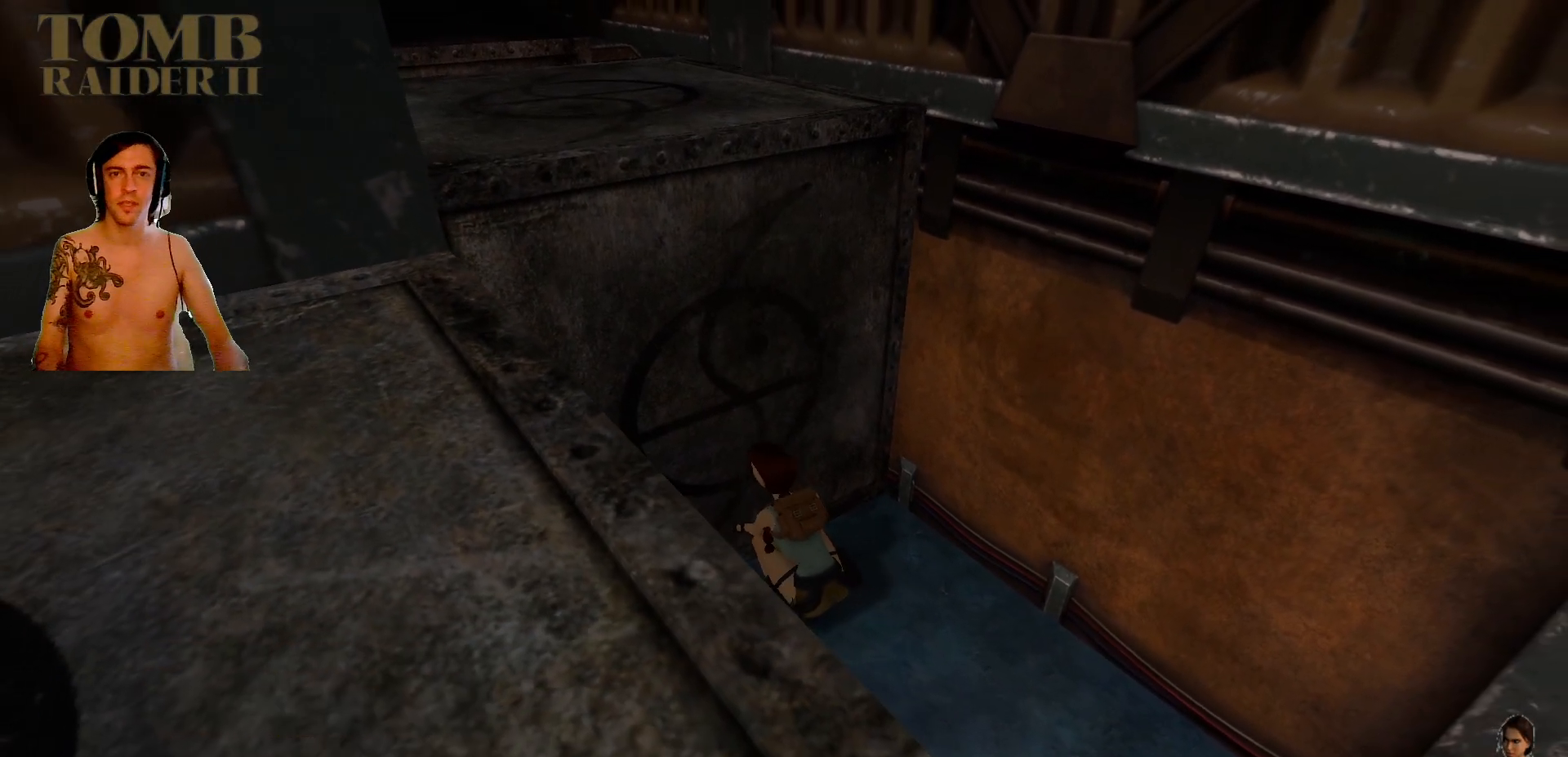
{"keys": ["ctrl_l"], "events": [[117, "down", "up"], [234, "down", "down"], [434, "down", "up"]]}
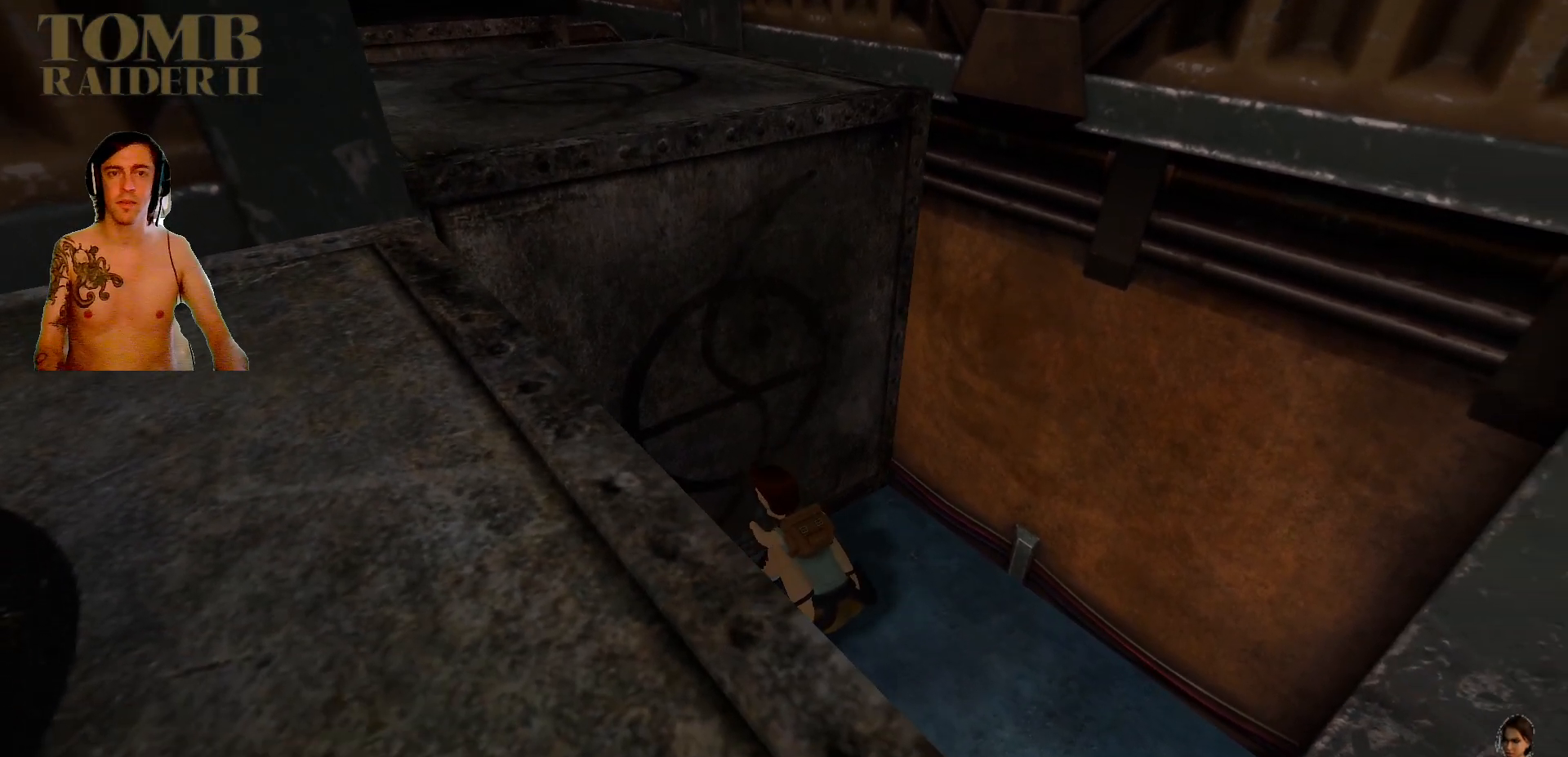
{"keys": ["ctrl_l", "down"], "events": [[67, "down", "down"], [150, "down", "up"], [300, "down", "down"], [384, "down", "up"], [467, "down", "down"]]}
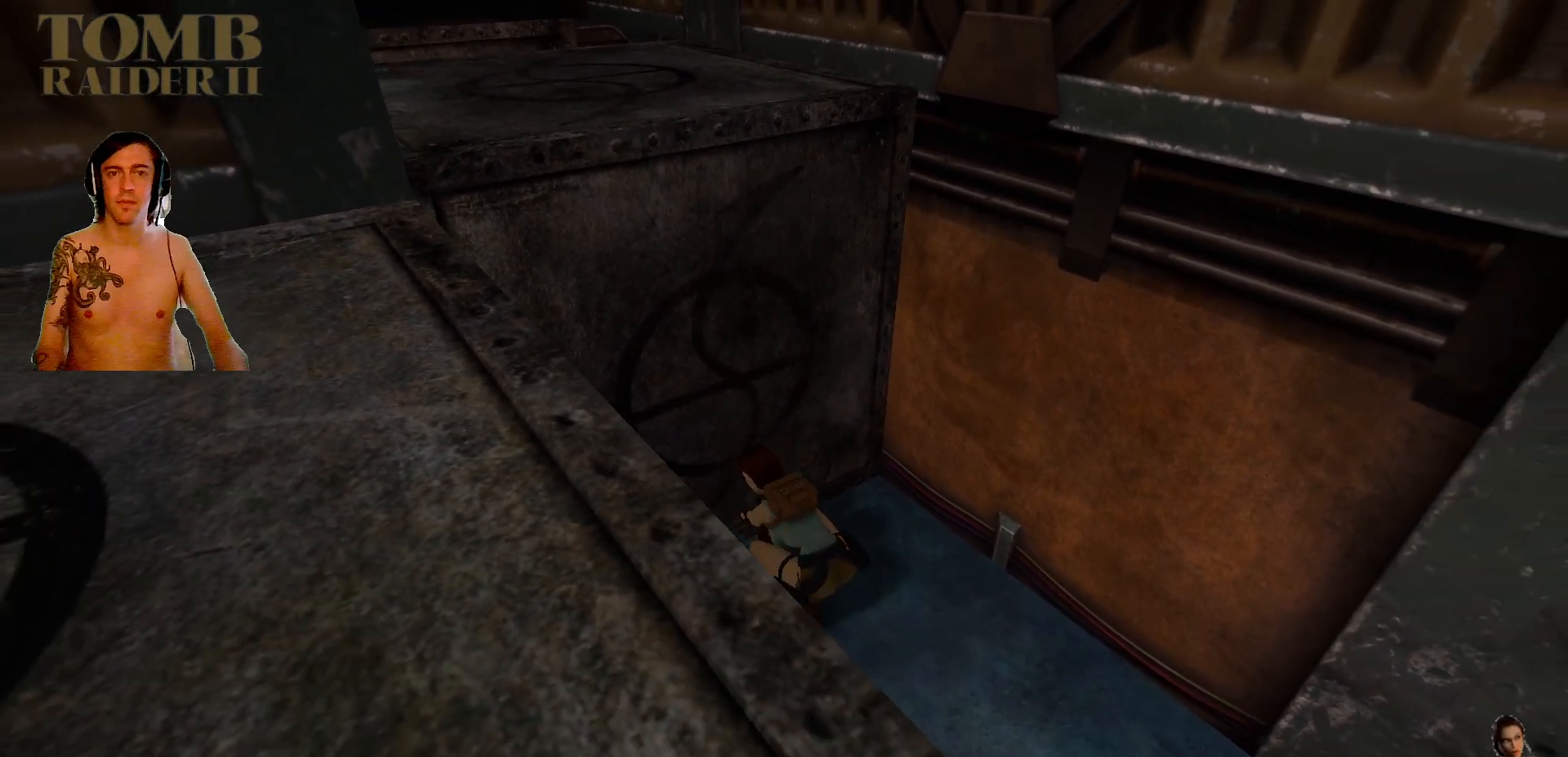
{"keys": ["ctrl_l", "down"], "events": [[67, "down", "up"], [217, "down", "down"], [317, "down", "up"], [417, "down", "down"]]}
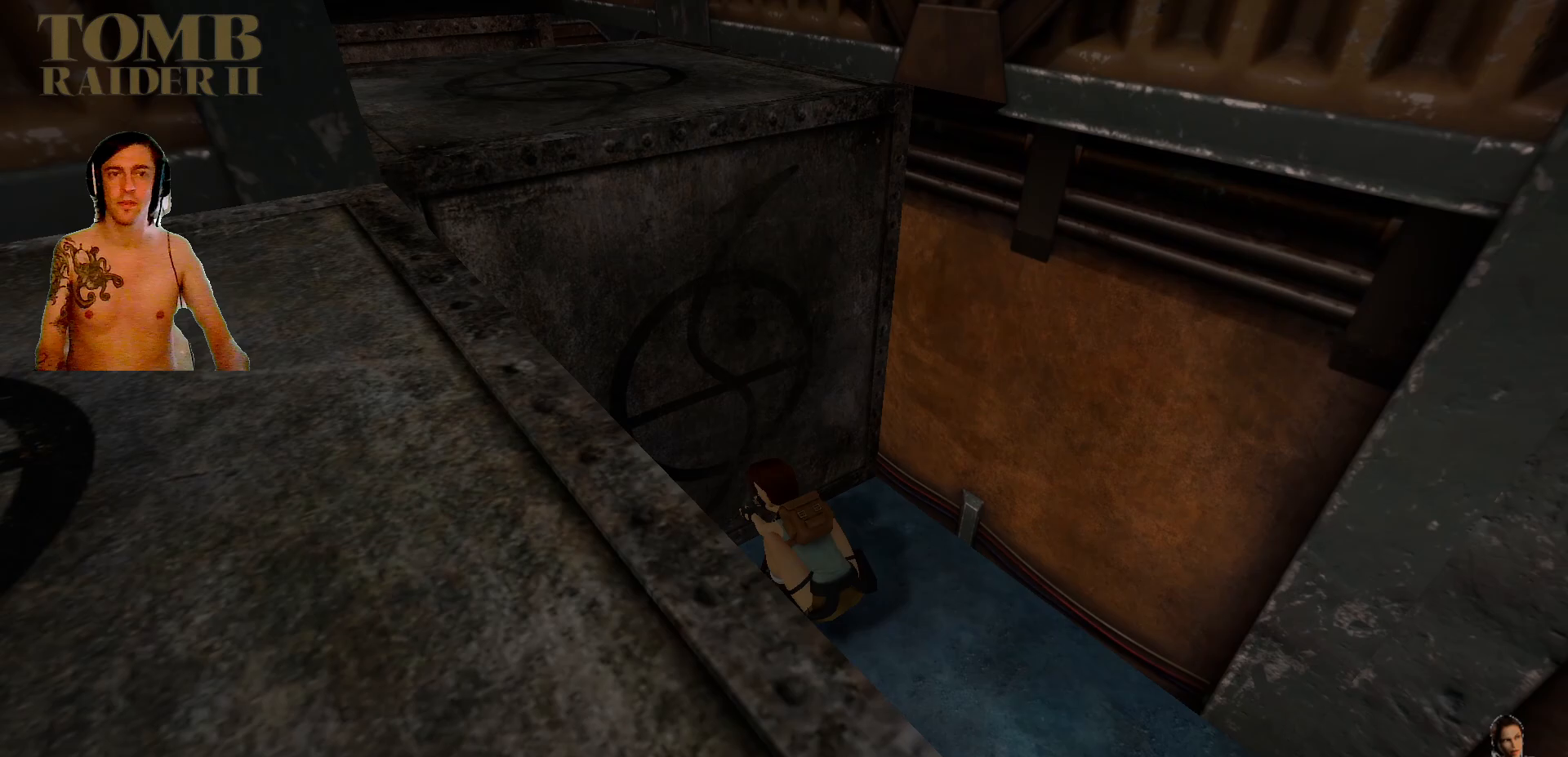
{"keys": ["ctrl_l"], "events": [[17, "down", "up"], [184, "down", "down"], [267, "down", "up"]]}
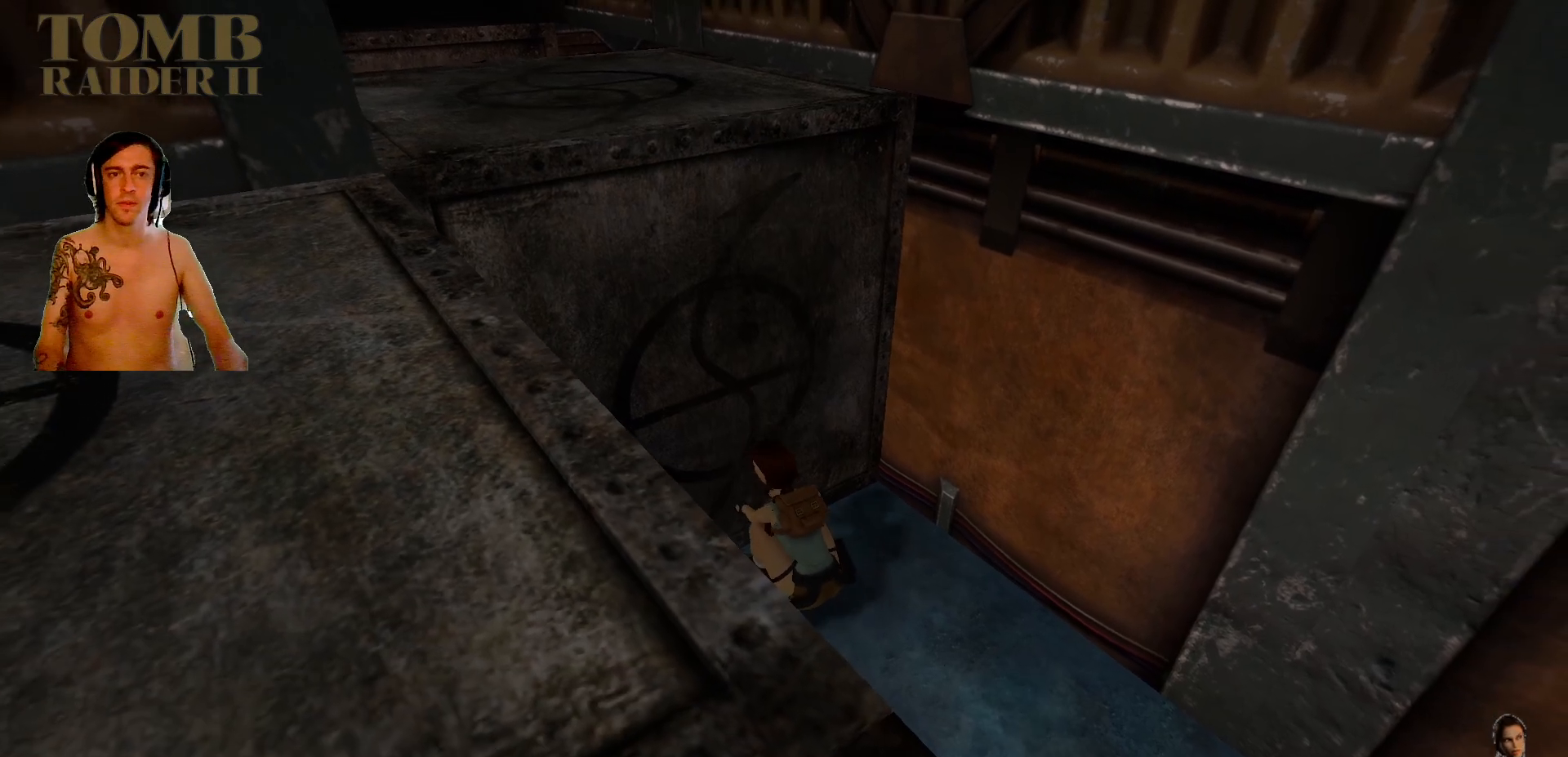
{"keys": ["ctrl_l"], "events": [[384, "down", "down"], [450, "down", "up"]]}
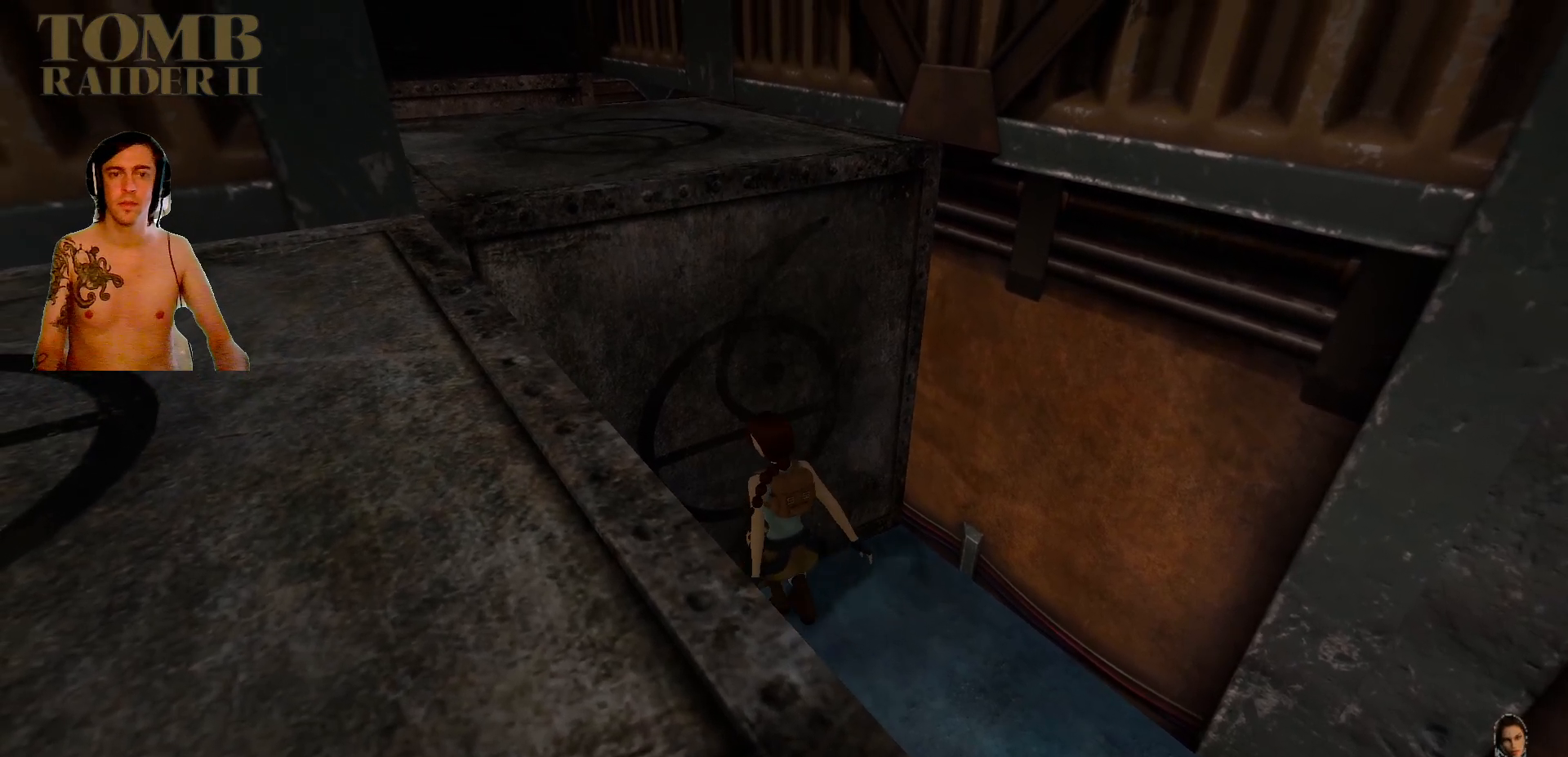
{"keys": ["ctrl_l"], "events": [[17, "down", "down"], [100, "down", "up"]]}
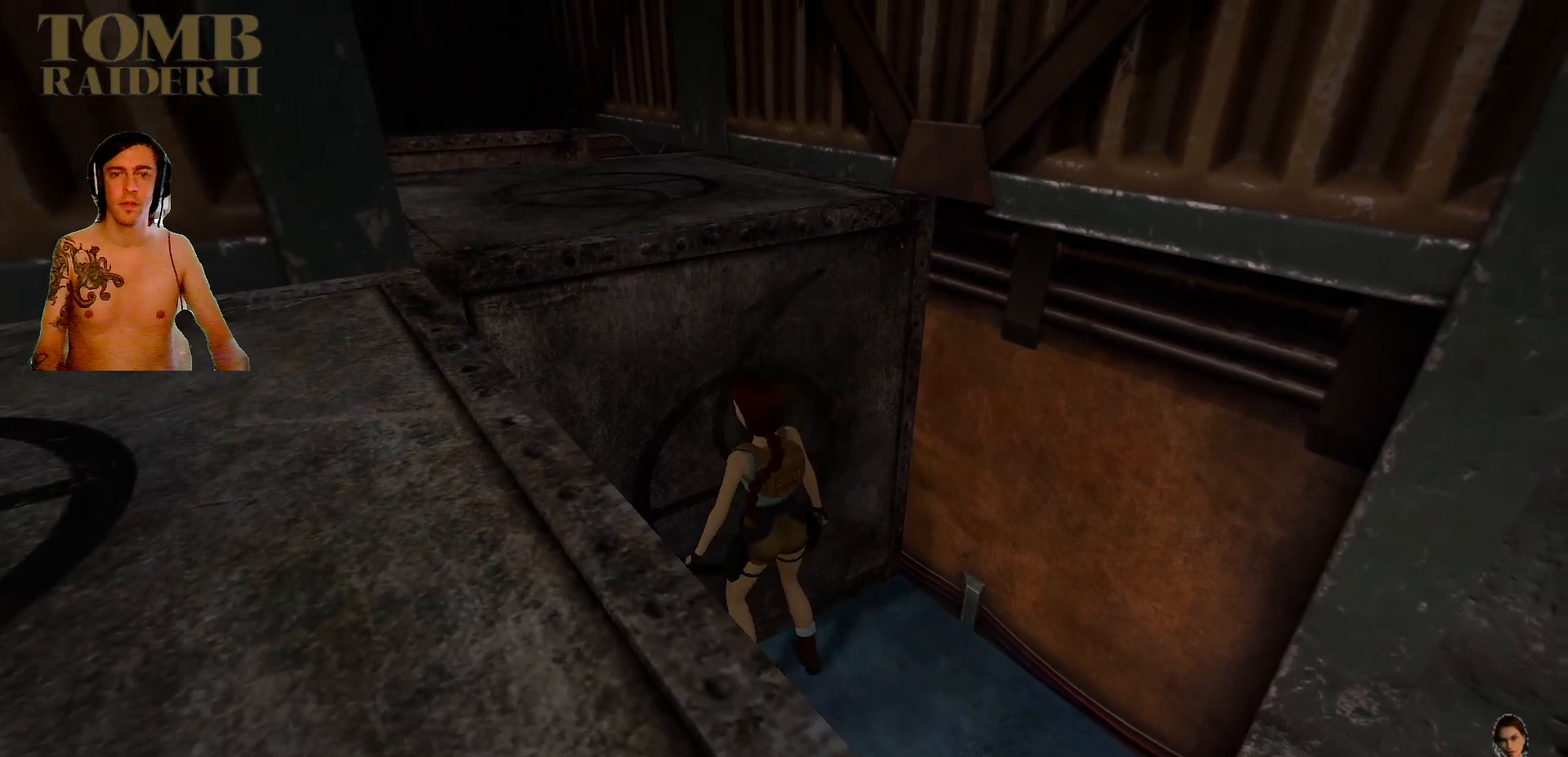
{"keys": ["ctrl_l"], "events": [[67, "down", "down"], [84, "down", "up"], [184, "down", "down"], [284, "down", "up"], [350, "down", "down"], [434, "down", "up"]]}
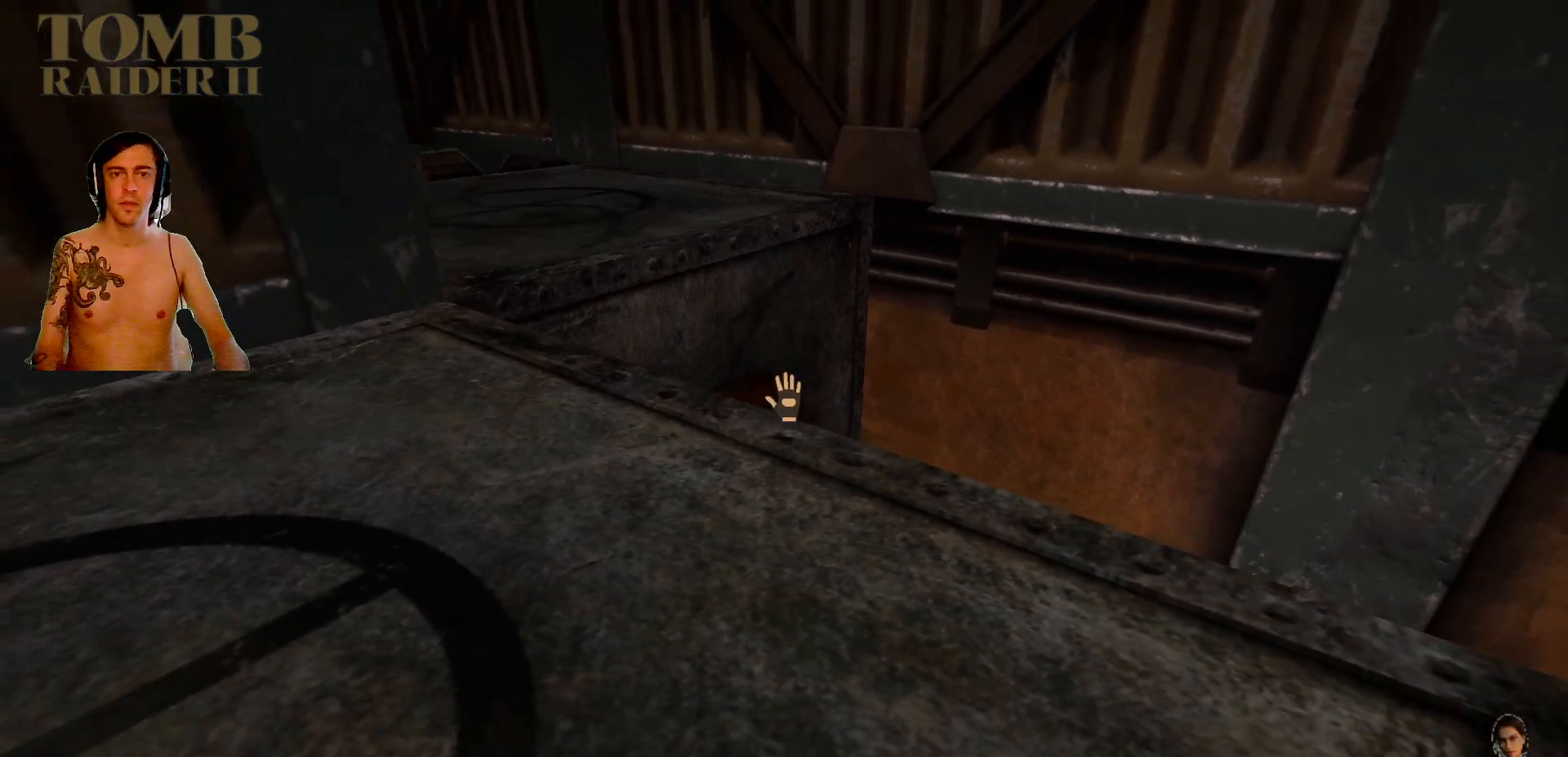
{"keys": ["ctrl_l"], "events": [[150, "down", "down"], [184, "down", "up"]]}